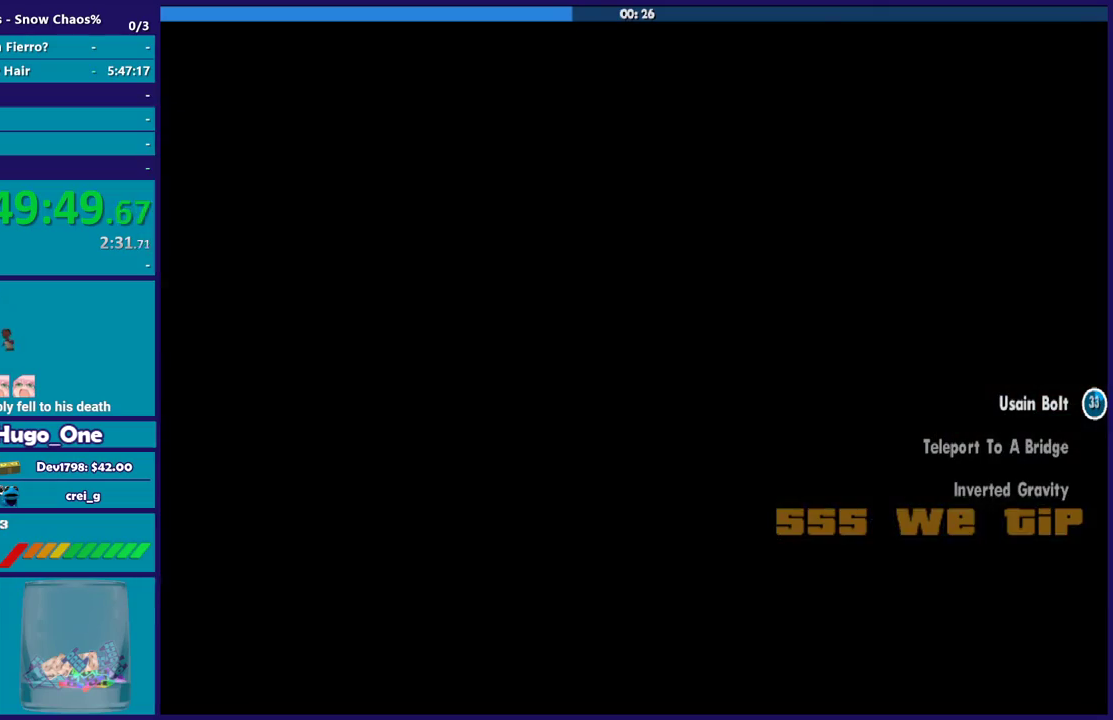
Gameplay with a controller (Xbox layout); each line is a JSON object with the inputs held at the frame after it. "events" lists button and stick changes between this image and that frame as [ms after this image, input, new state], when the widget could be followed in between.
{"buttons": [], "left_stick": "center", "right_stick": "center", "events": [[67, "A", "up"], [167, "A", "down"], [267, "A", "up"], [367, "A", "down"], [467, "A", "up"]]}
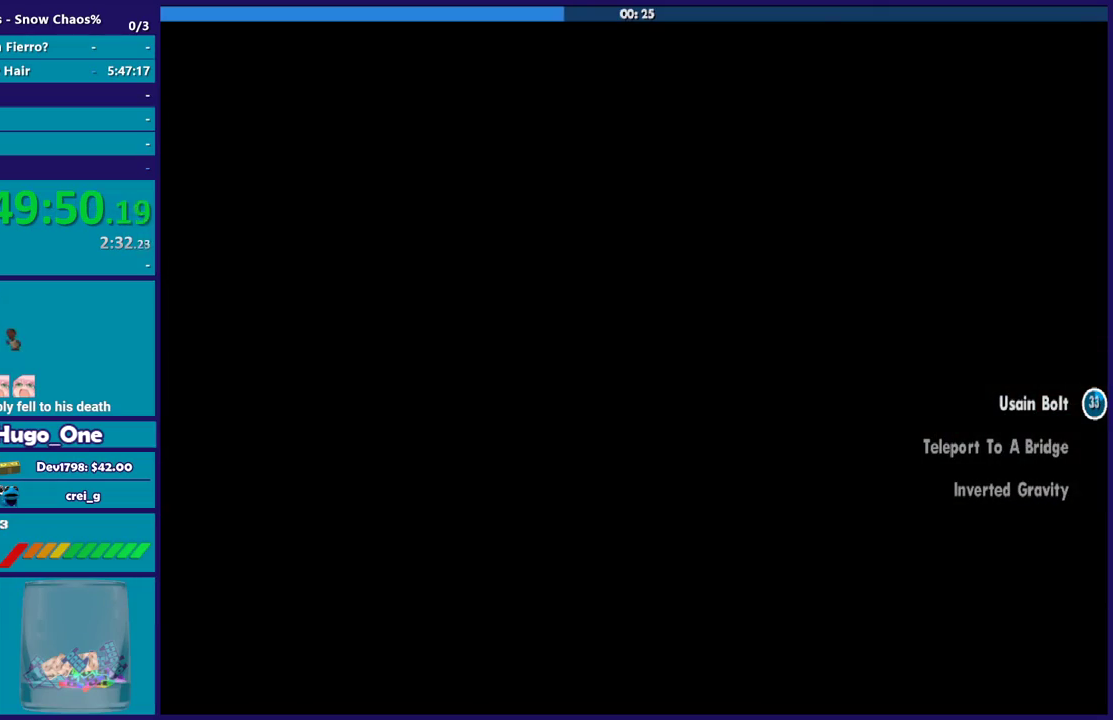
{"buttons": ["A"], "left_stick": "up", "right_stick": "center", "events": [[67, "A", "down"], [167, "A", "up"], [267, "A", "down"], [301, "left_stick", "up"], [401, "A", "up"], [467, "A", "down"]]}
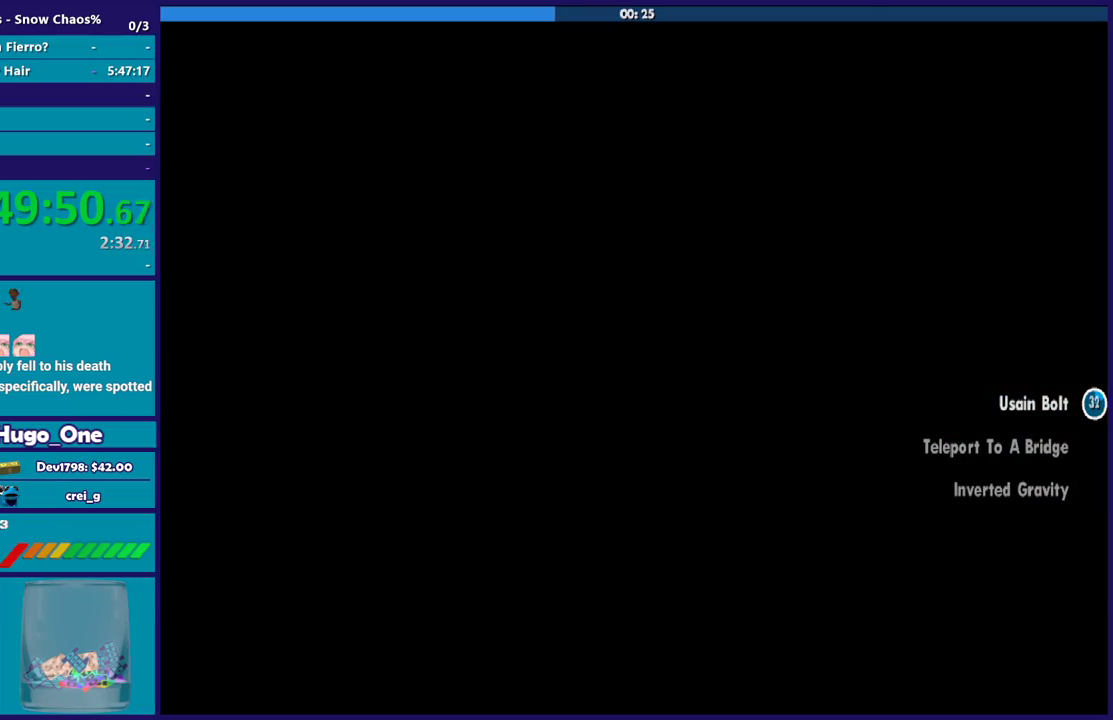
{"buttons": ["A"], "left_stick": "up", "right_stick": "center", "events": [[100, "A", "up"], [200, "A", "down"], [300, "A", "up"], [400, "A", "down"]]}
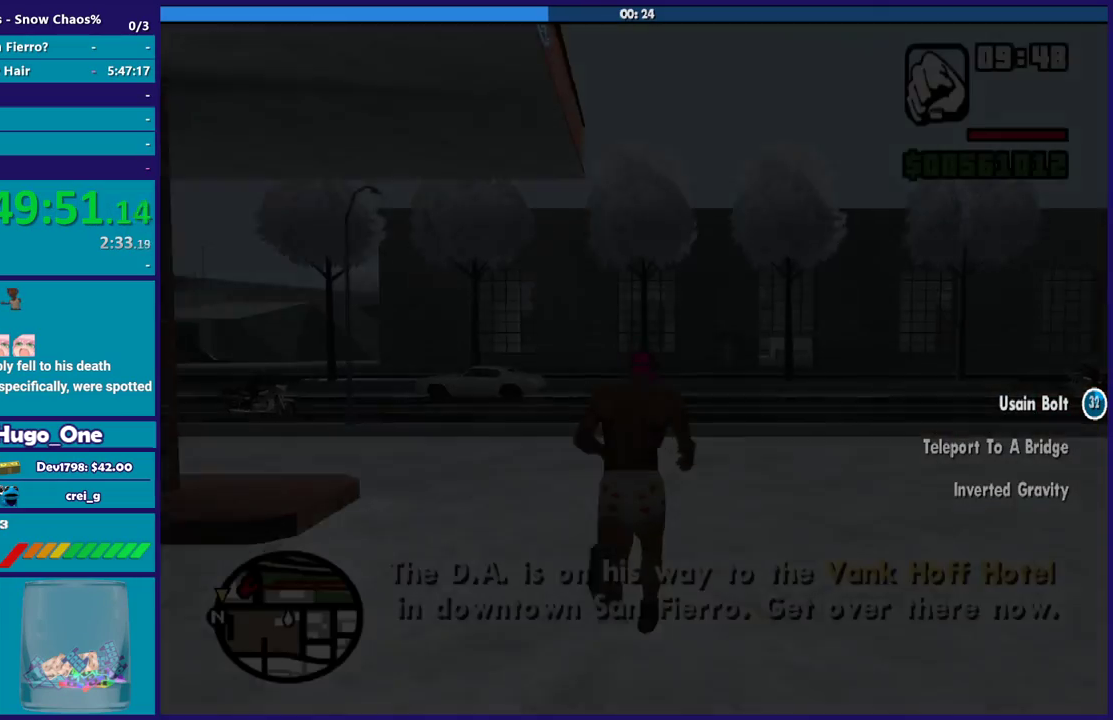
{"buttons": [], "left_stick": "up-left", "right_stick": "center", "events": [[34, "A", "up"], [134, "A", "down"], [234, "A", "up"], [334, "A", "down"], [434, "left_stick", "up-left"], [468, "A", "up"]]}
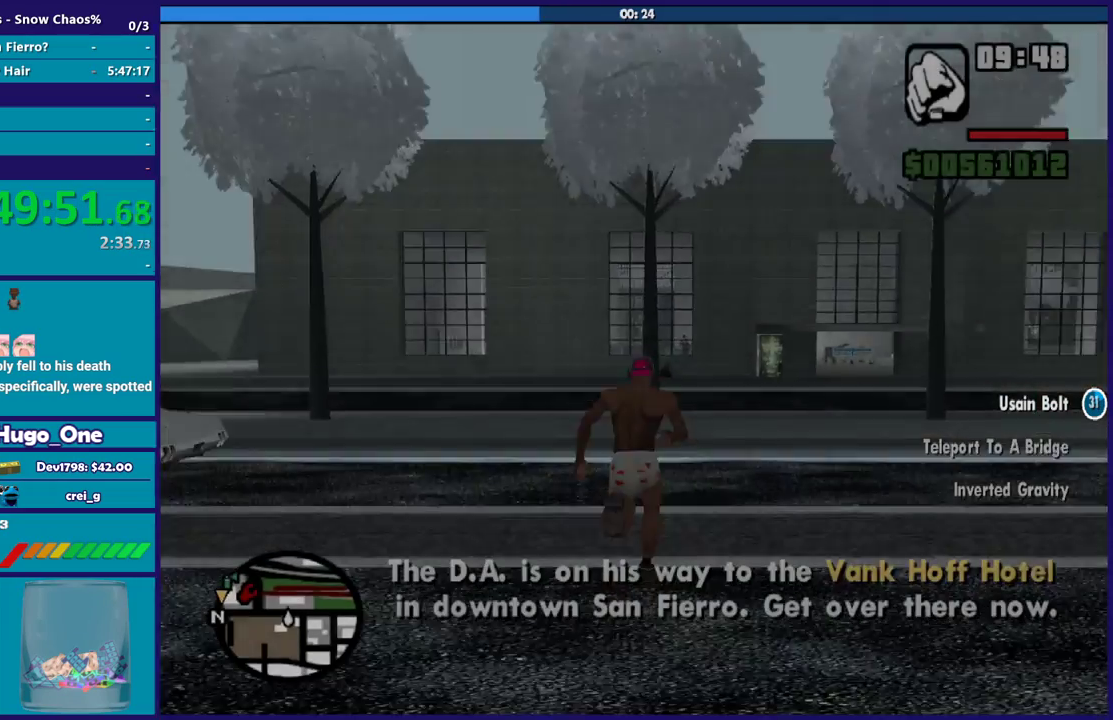
{"buttons": [], "left_stick": "up", "right_stick": "down-left", "events": [[33, "A", "down"], [133, "A", "up"], [167, "left_stick", "up"], [300, "right_stick", "down-left"]]}
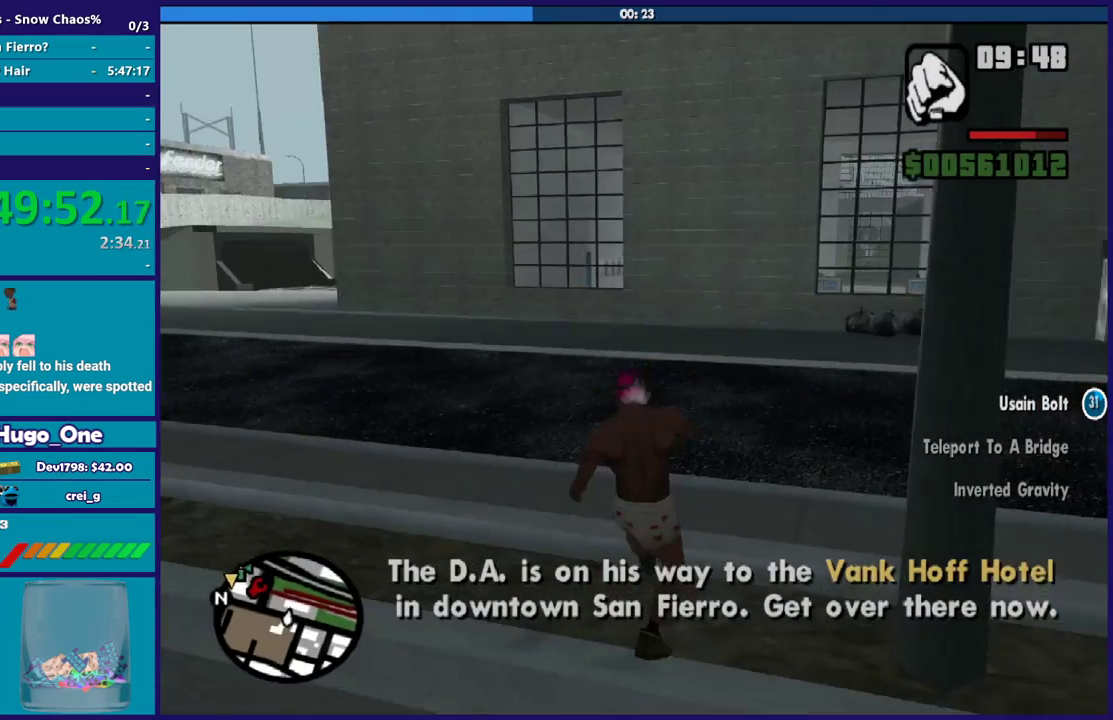
{"buttons": [], "left_stick": "up-left", "right_stick": "left", "events": [[34, "left_stick", "up-left"], [434, "right_stick", "left"]]}
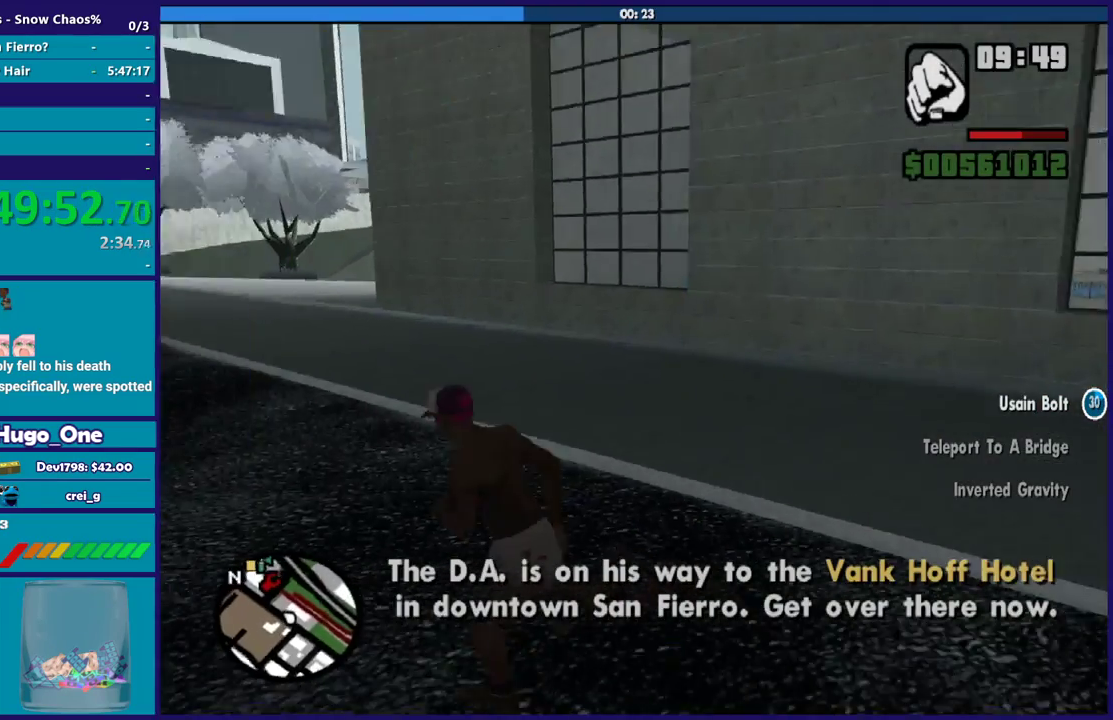
{"buttons": [], "left_stick": "up-right", "right_stick": "center", "events": [[167, "right_stick", "down-left"], [367, "left_stick", "up"], [467, "left_stick", "up-right"], [500, "right_stick", "center"]]}
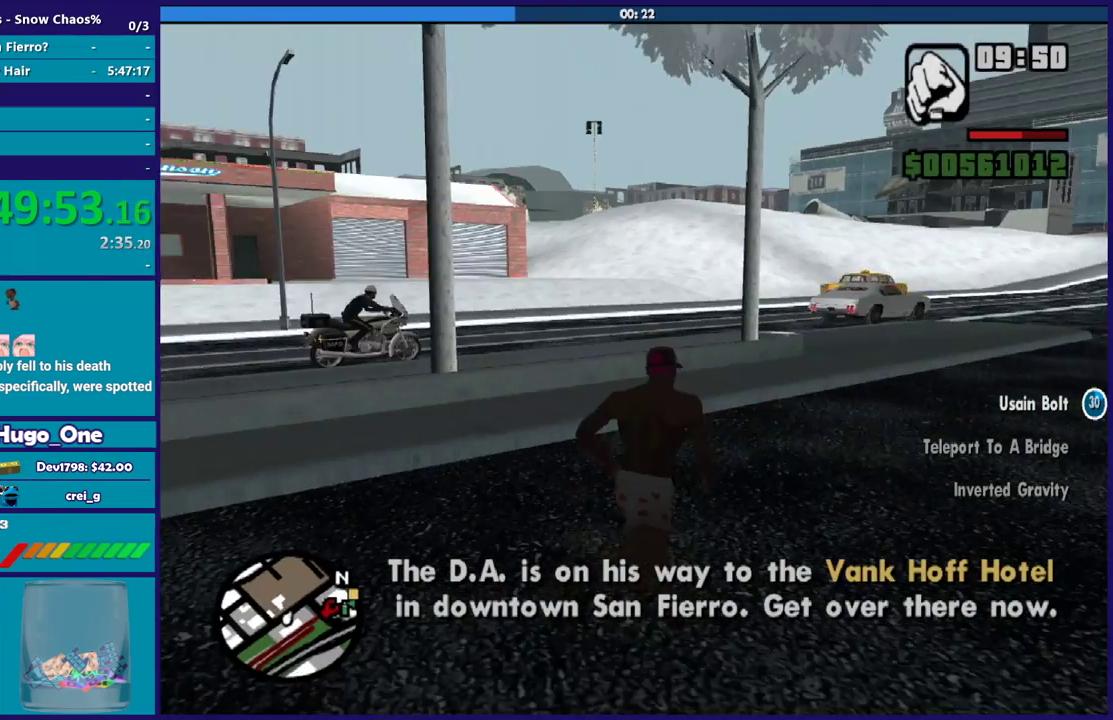
{"buttons": [], "left_stick": "up-right", "right_stick": "center", "events": [[134, "left_stick", "up"], [501, "left_stick", "up-right"]]}
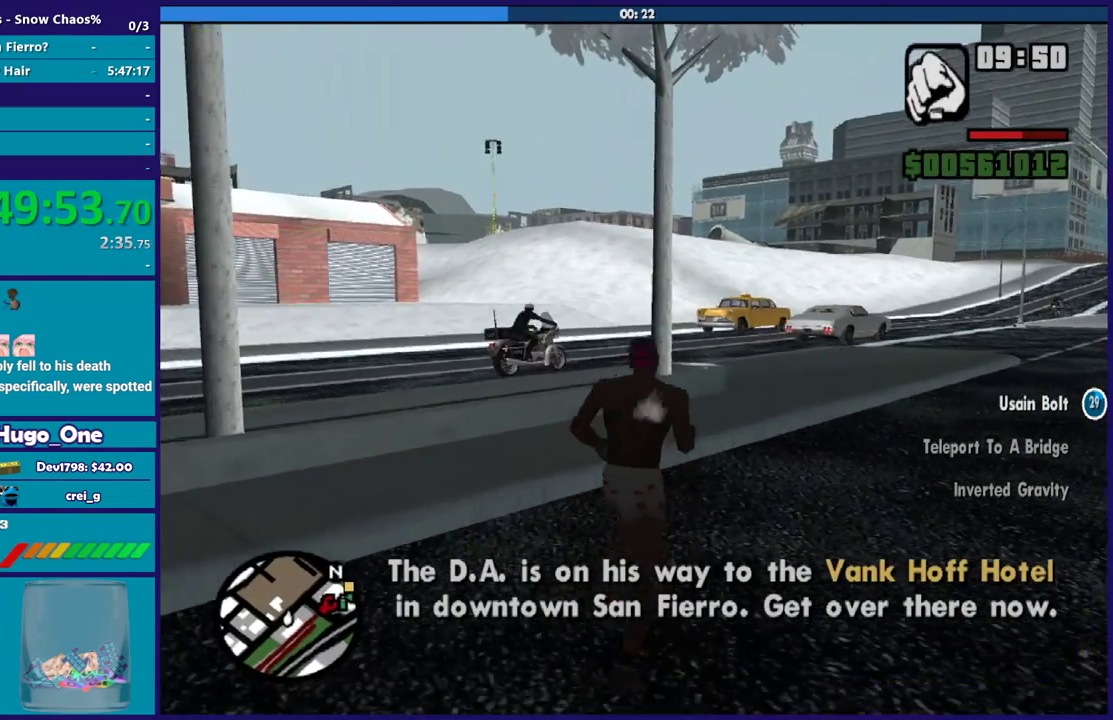
{"buttons": ["A"], "left_stick": "up-right", "right_stick": "center", "events": [[300, "A", "down"]]}
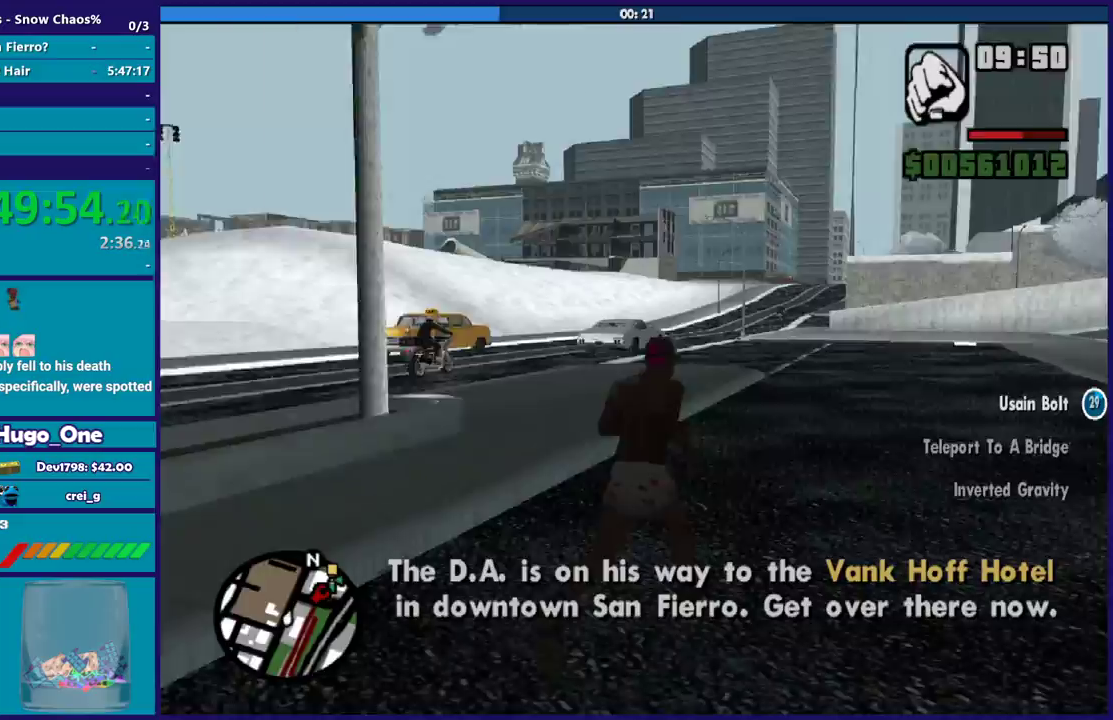
{"buttons": ["A"], "left_stick": "up-right", "right_stick": "center", "events": [[67, "left_stick", "up"], [167, "A", "up"], [367, "A", "down"], [468, "left_stick", "up-right"]]}
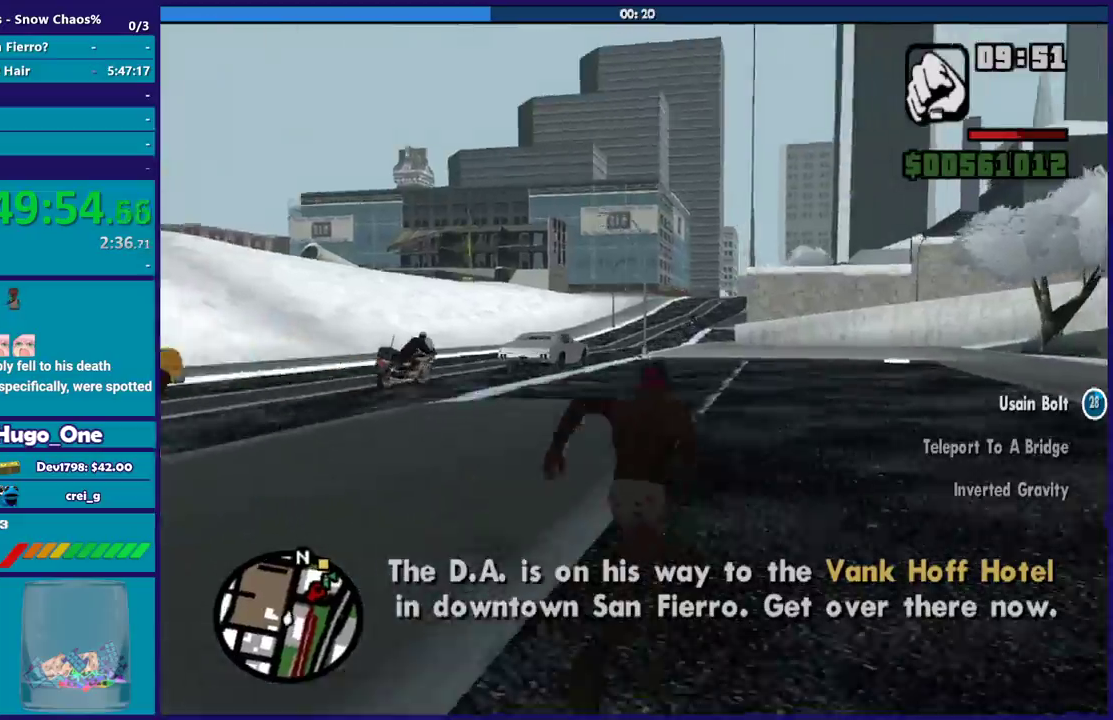
{"buttons": [], "left_stick": "up", "right_stick": "center", "events": [[67, "left_stick", "up"], [133, "A", "up"], [200, "A", "down"], [334, "A", "up"]]}
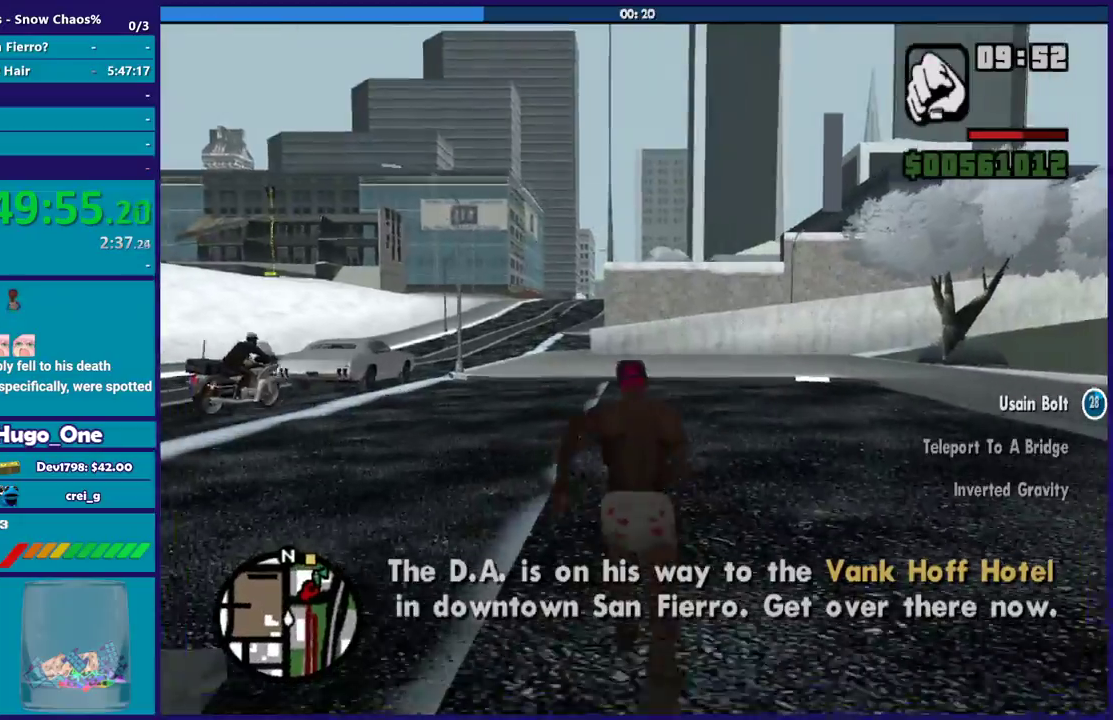
{"buttons": [], "left_stick": "left", "right_stick": "left", "events": [[100, "left_stick", "up-left"], [167, "right_stick", "down-left"], [234, "left_stick", "up"], [301, "left_stick", "up-left"], [401, "left_stick", "left"], [434, "right_stick", "left"]]}
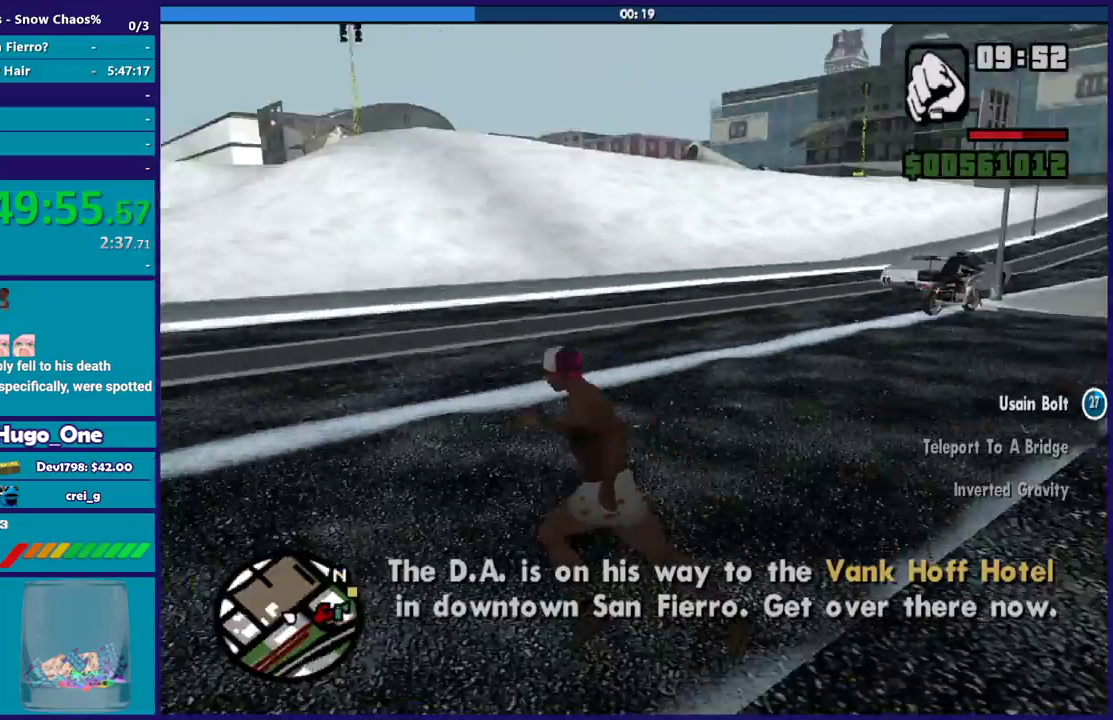
{"buttons": [], "left_stick": "up", "right_stick": "left", "events": [[167, "left_stick", "up-left"], [233, "left_stick", "up"]]}
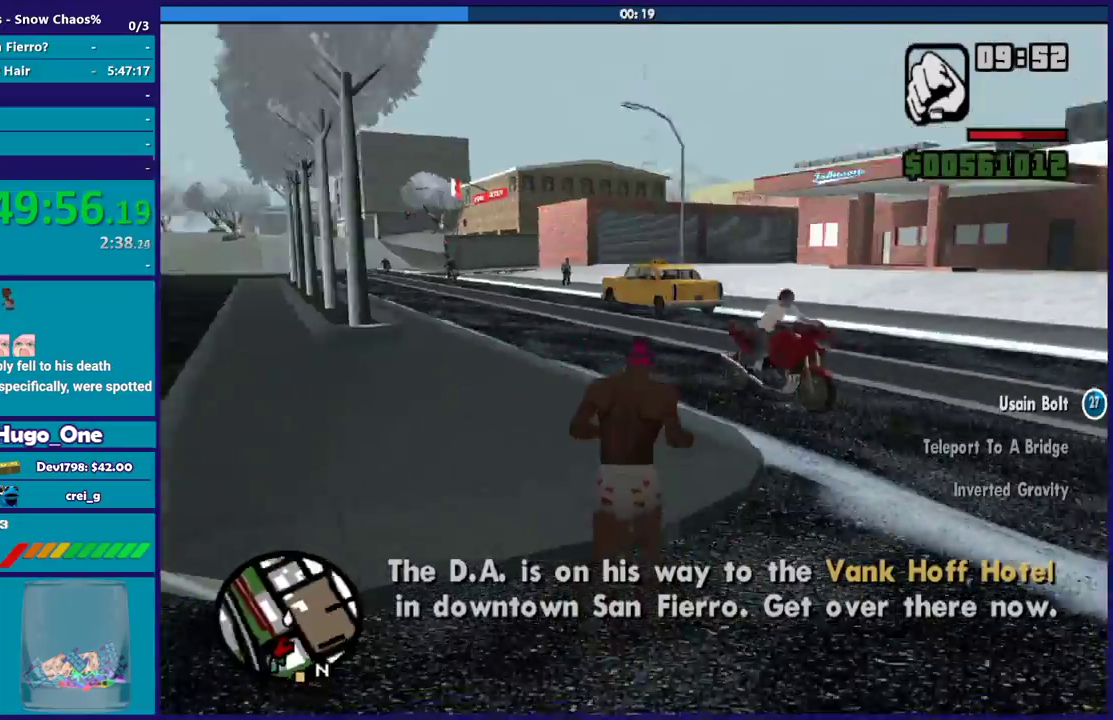
{"buttons": [], "left_stick": "right", "right_stick": "right", "events": [[67, "left_stick", "up-right"], [201, "right_stick", "down-left"], [234, "left_stick", "right"], [301, "right_stick", "center"], [367, "right_stick", "right"]]}
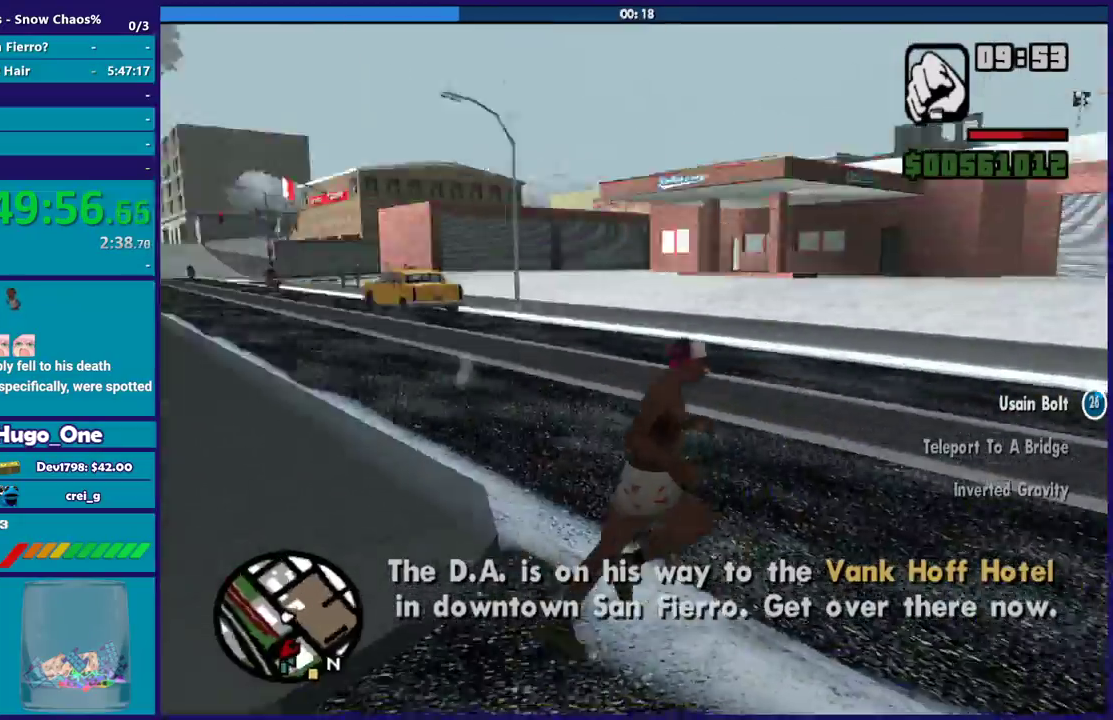
{"buttons": [], "left_stick": "up-right", "right_stick": "right", "events": [[400, "left_stick", "up-right"]]}
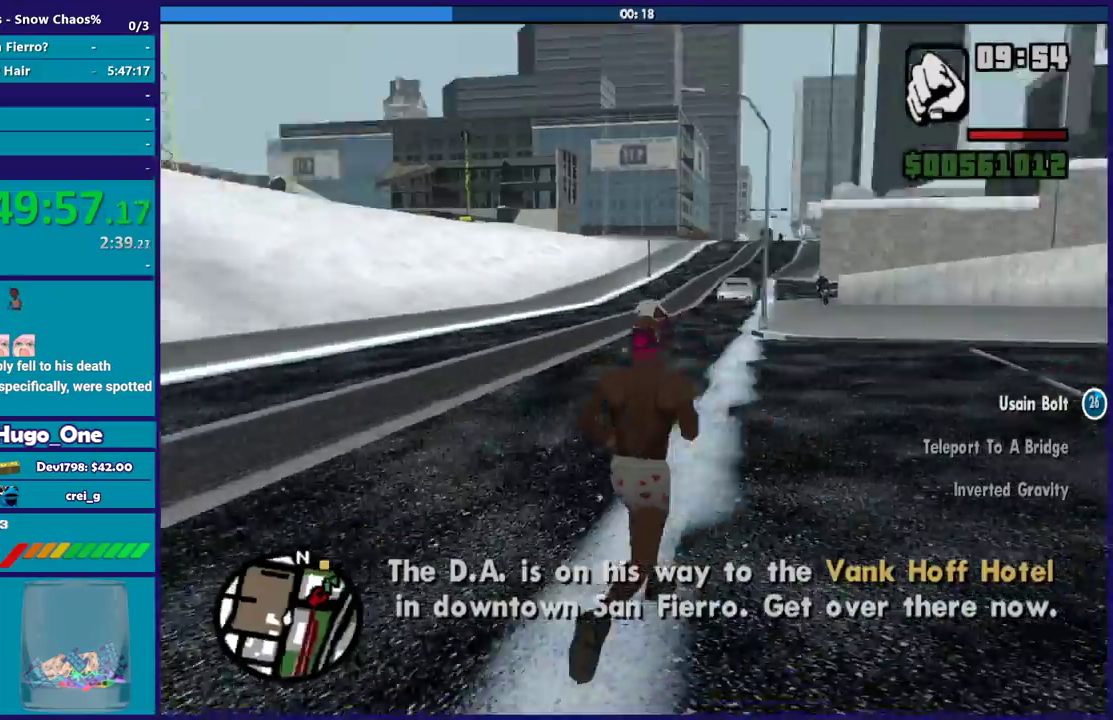
{"buttons": [], "left_stick": "up", "right_stick": "center", "events": [[34, "right_stick", "center"], [67, "left_stick", "up"], [100, "A", "down"], [267, "A", "up"], [334, "A", "down"], [468, "A", "up"]]}
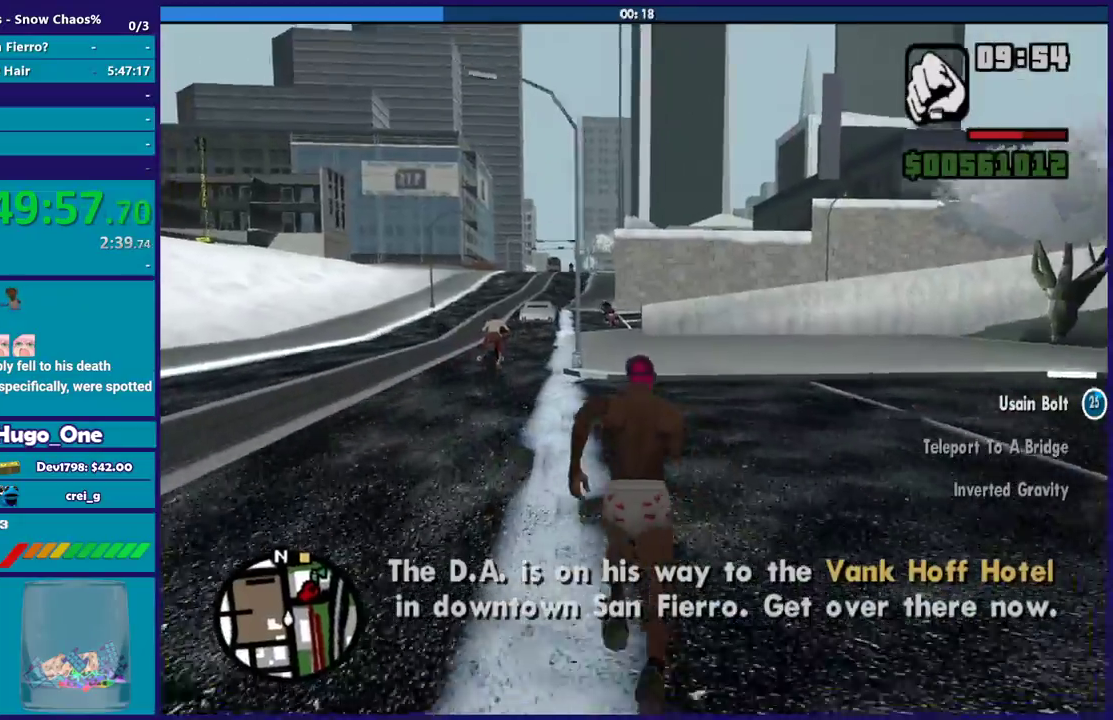
{"buttons": ["A"], "left_stick": "up-right", "right_stick": "center", "events": [[33, "A", "down"], [100, "left_stick", "up-left"], [167, "A", "up"], [233, "A", "down"], [233, "left_stick", "up"], [367, "A", "up"], [467, "A", "down"], [500, "left_stick", "up-right"]]}
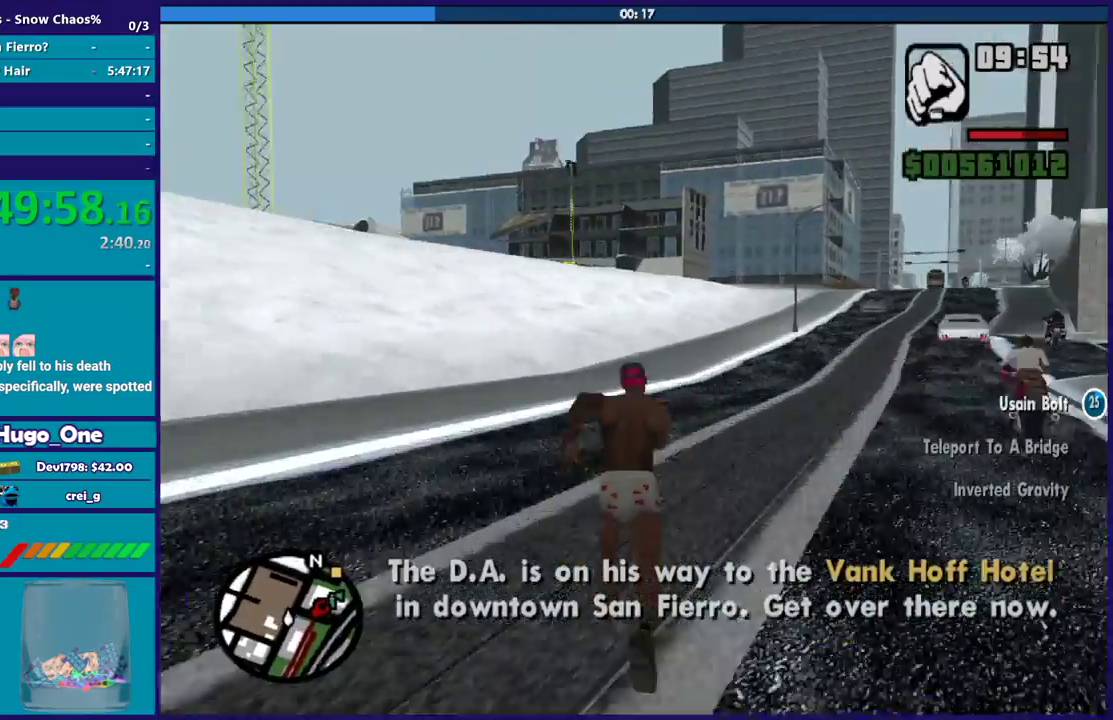
{"buttons": [], "left_stick": "up", "right_stick": "center", "events": [[67, "A", "up"], [134, "left_stick", "up"], [167, "A", "down"], [301, "A", "up"]]}
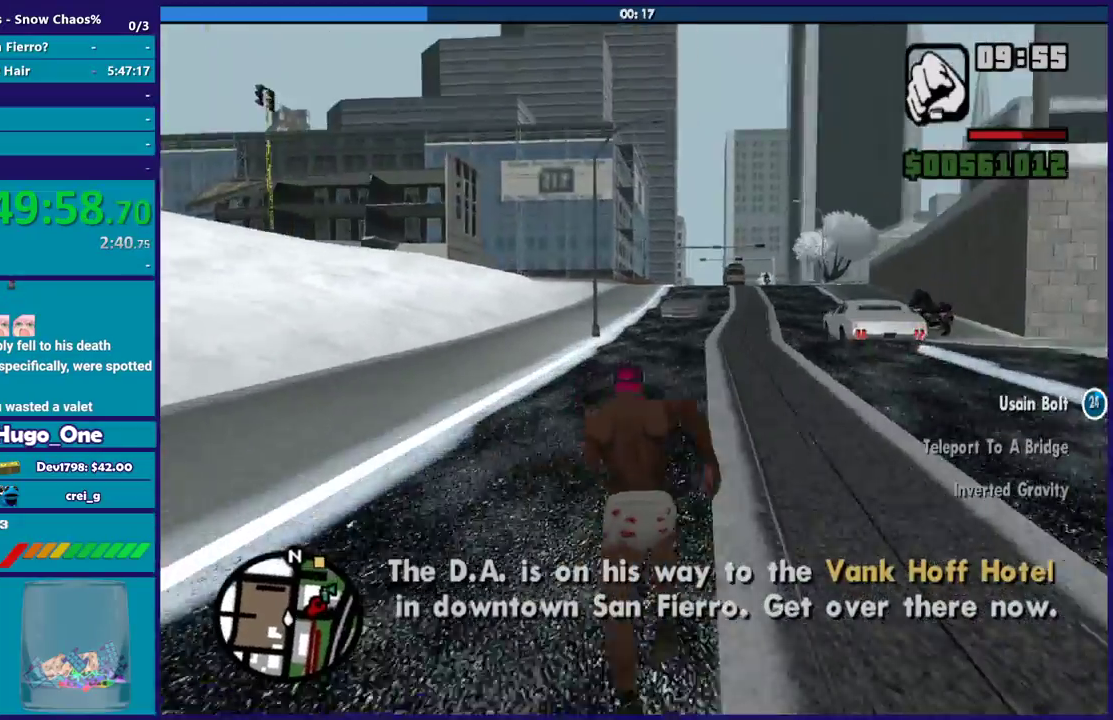
{"buttons": [], "left_stick": "up", "right_stick": "center", "events": [[100, "left_stick", "center"], [133, "right_stick", "down"], [434, "left_stick", "up"], [467, "right_stick", "center"]]}
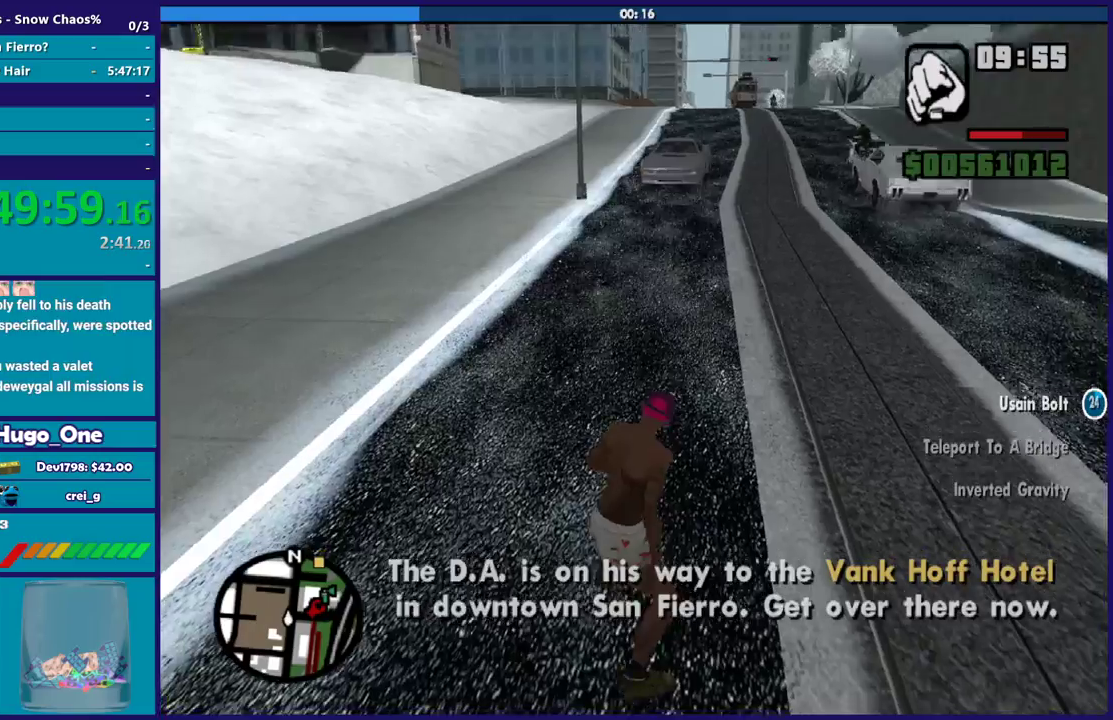
{"buttons": [], "left_stick": "up-left", "right_stick": "center", "events": [[434, "left_stick", "up-left"]]}
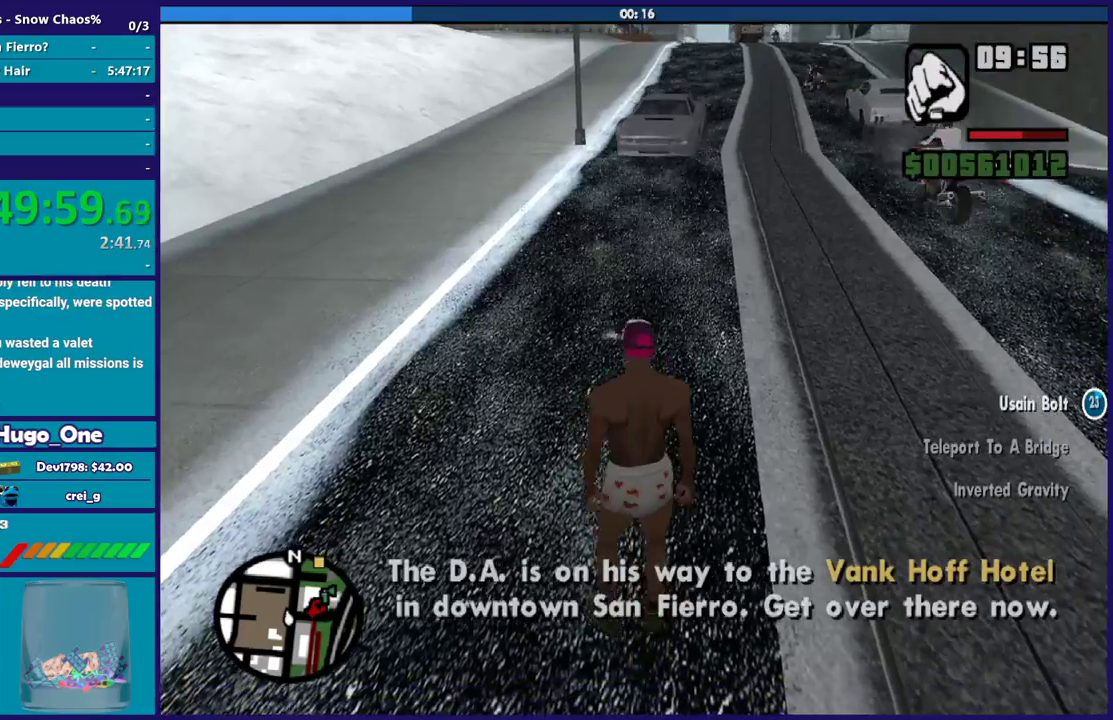
{"buttons": [], "left_stick": "up-left", "right_stick": "down", "events": [[67, "left_stick", "up"], [334, "right_stick", "down"], [467, "left_stick", "up-left"]]}
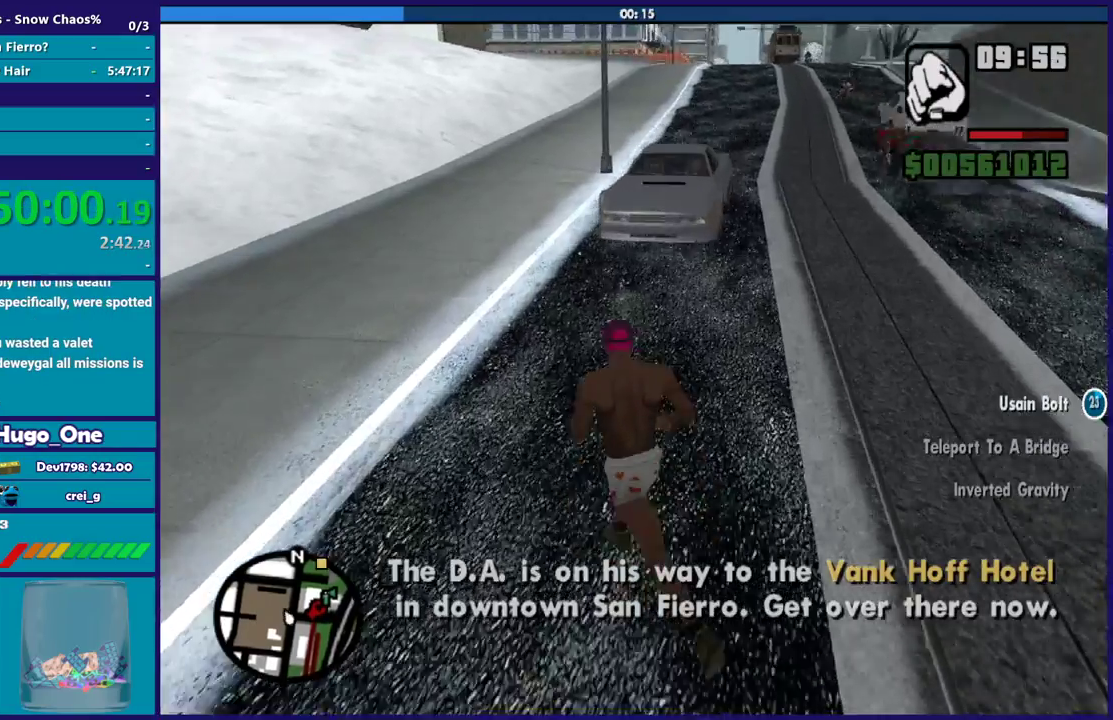
{"buttons": [], "left_stick": "up-left", "right_stick": "center", "events": [[100, "left_stick", "up"], [134, "right_stick", "center"], [501, "left_stick", "up-left"]]}
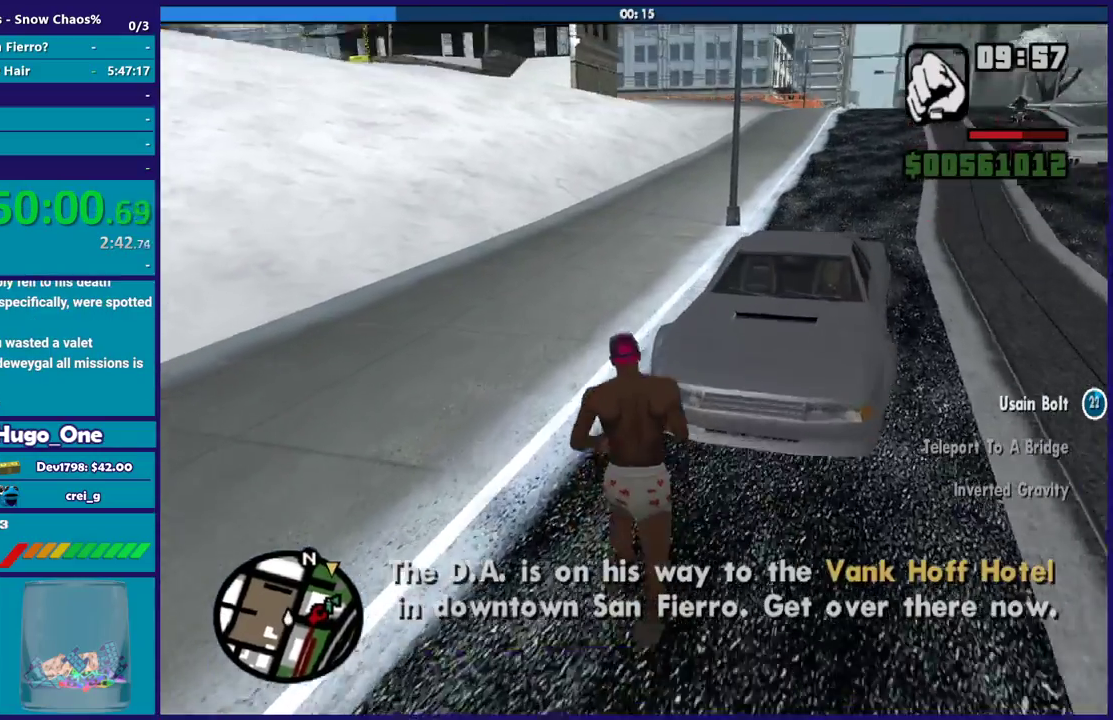
{"buttons": ["Y"], "left_stick": "center", "right_stick": "center", "events": [[167, "left_stick", "up"], [233, "Y", "down"], [334, "left_stick", "up-right"], [367, "Y", "up"], [434, "Y", "down"], [500, "left_stick", "center"]]}
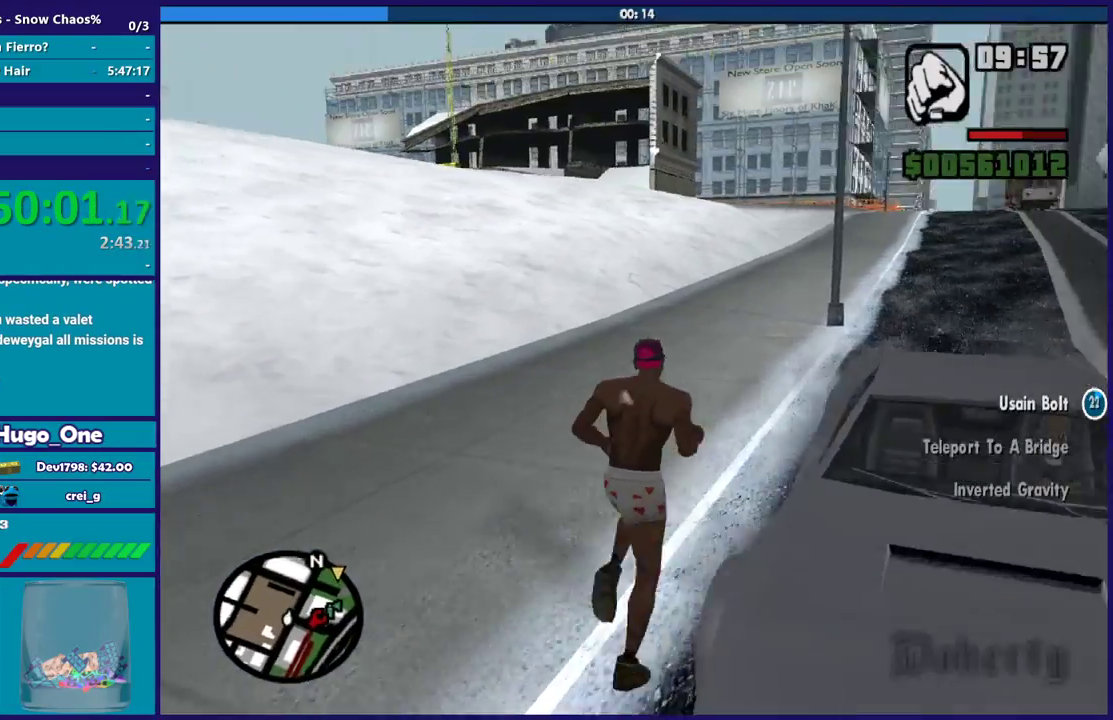
{"buttons": [], "left_stick": "center", "right_stick": "center", "events": [[67, "Y", "up"], [134, "Y", "down"], [434, "Y", "up"]]}
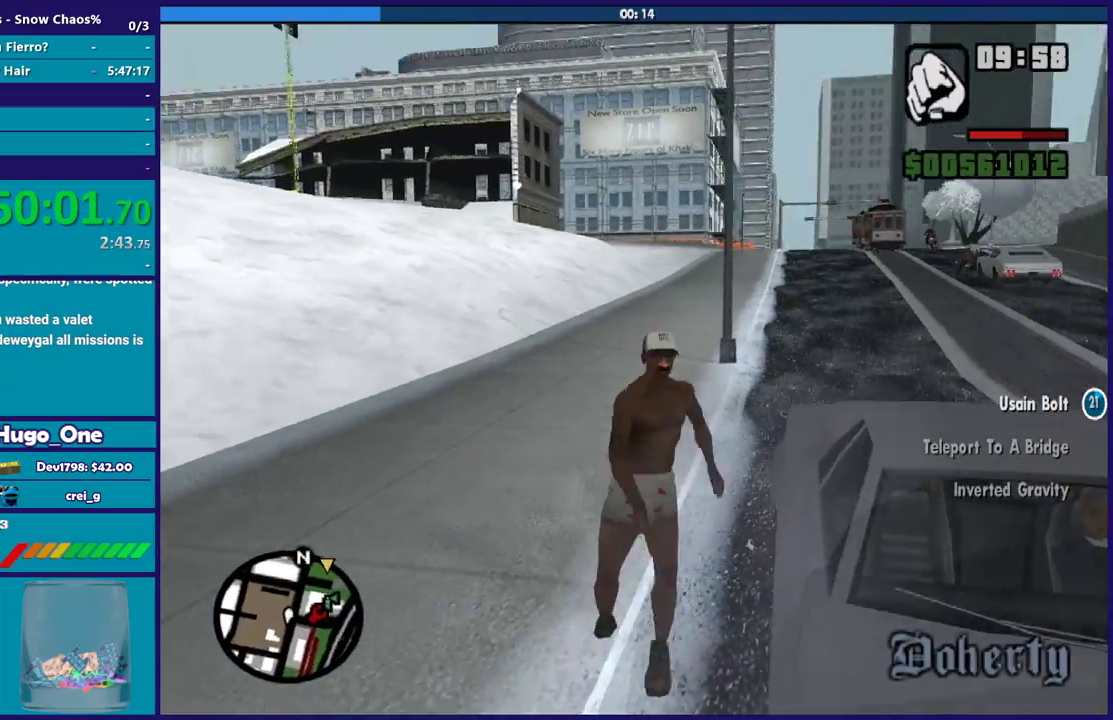
{"buttons": [], "left_stick": "center", "right_stick": "center", "events": [[33, "Y", "down"], [133, "Y", "up"], [200, "Y", "down"], [334, "Y", "up"], [400, "Y", "down"], [500, "Y", "up"]]}
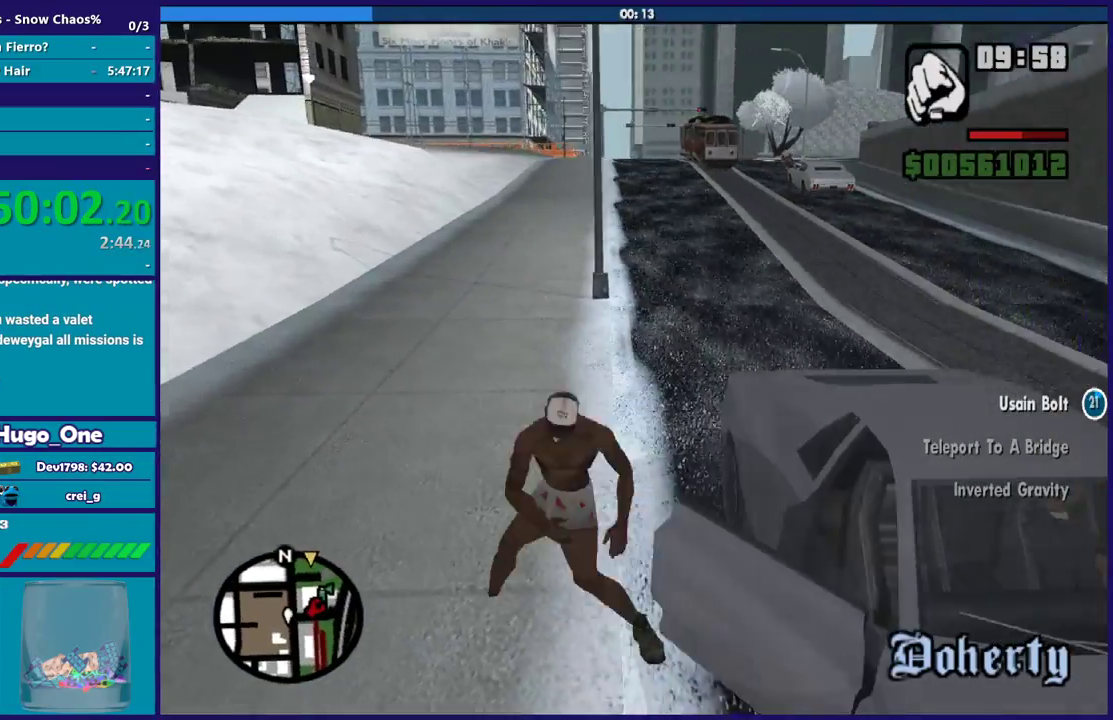
{"buttons": ["Y"], "left_stick": "center", "right_stick": "center", "events": [[100, "Y", "down"], [234, "Y", "up"], [301, "Y", "down"], [401, "Y", "up"], [501, "Y", "down"]]}
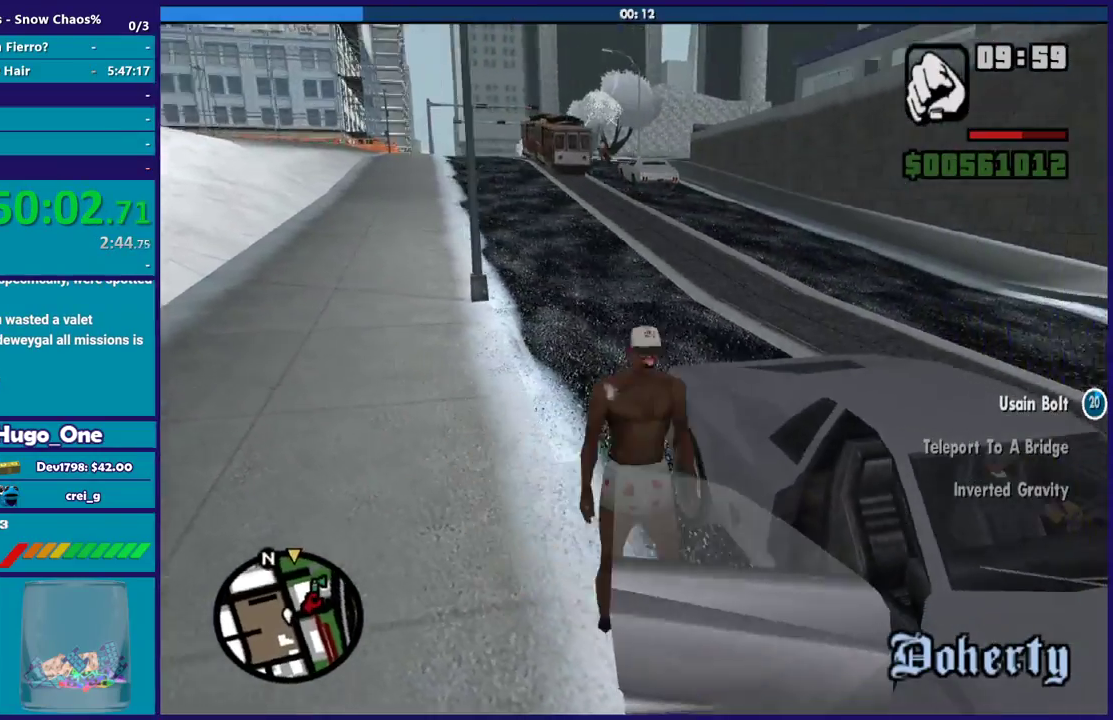
{"buttons": [], "left_stick": "center", "right_stick": "center", "events": [[100, "Y", "up"], [200, "Y", "down"], [300, "Y", "up"], [400, "Y", "down"], [467, "Y", "up"]]}
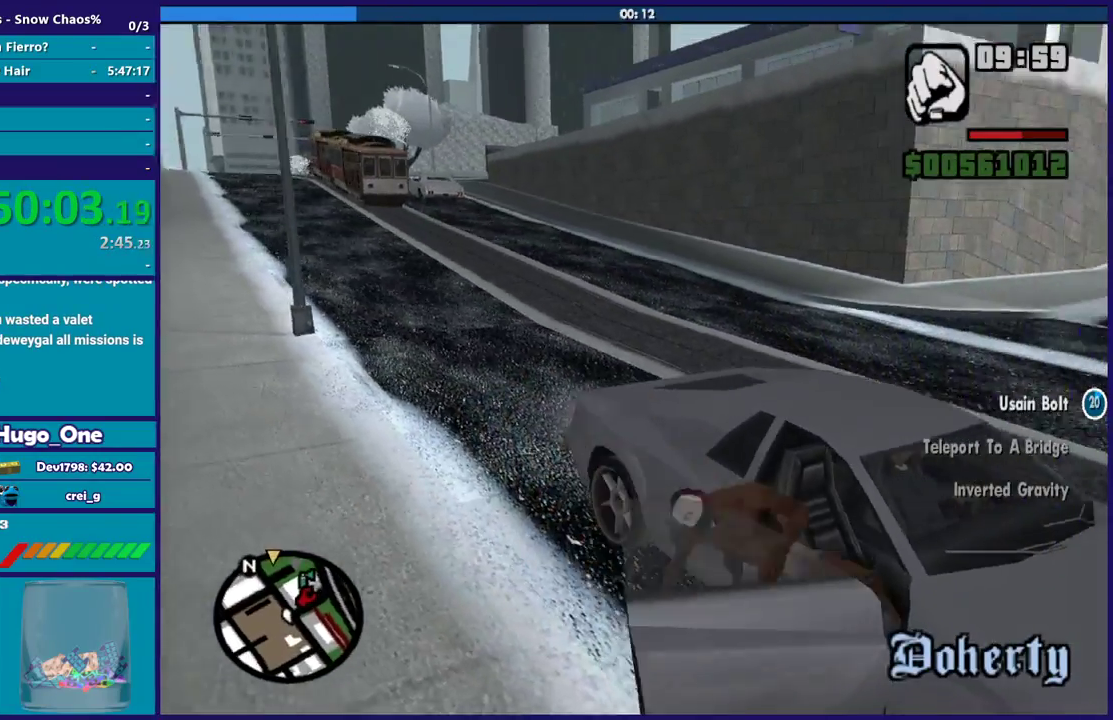
{"buttons": ["A", "R2"], "left_stick": "left", "right_stick": "center", "events": [[67, "Y", "down"], [167, "Y", "up"], [201, "left_stick", "left"], [267, "A", "down"], [267, "R2", "down"]]}
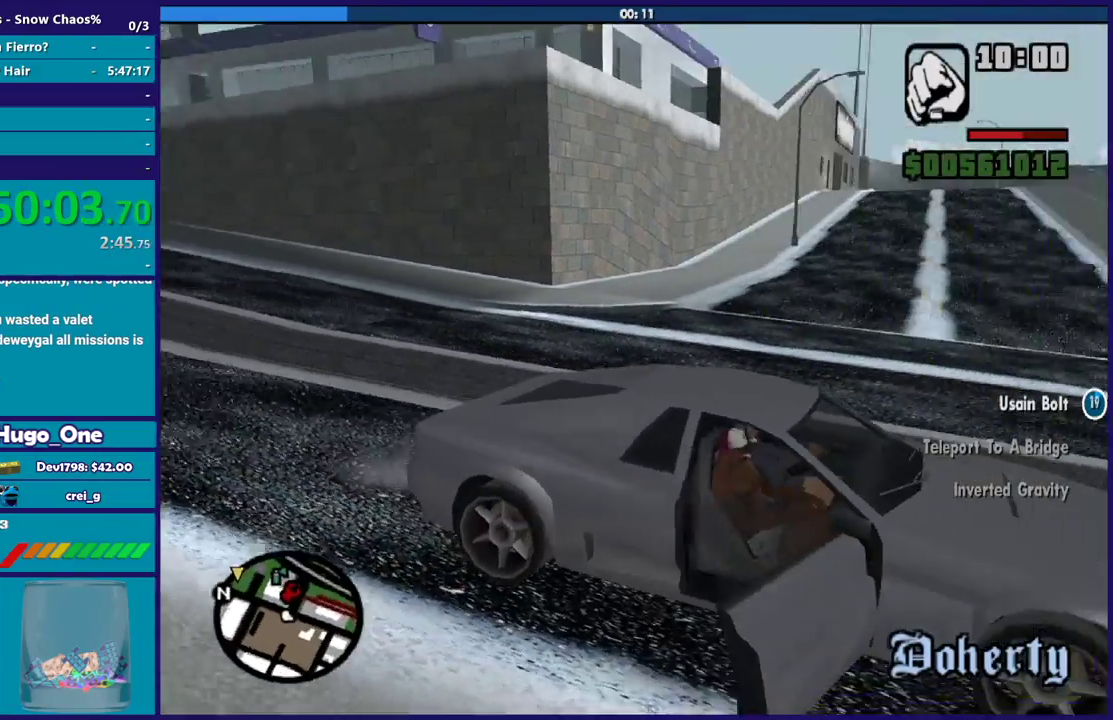
{"buttons": ["A", "R2"], "left_stick": "left", "right_stick": "center", "events": []}
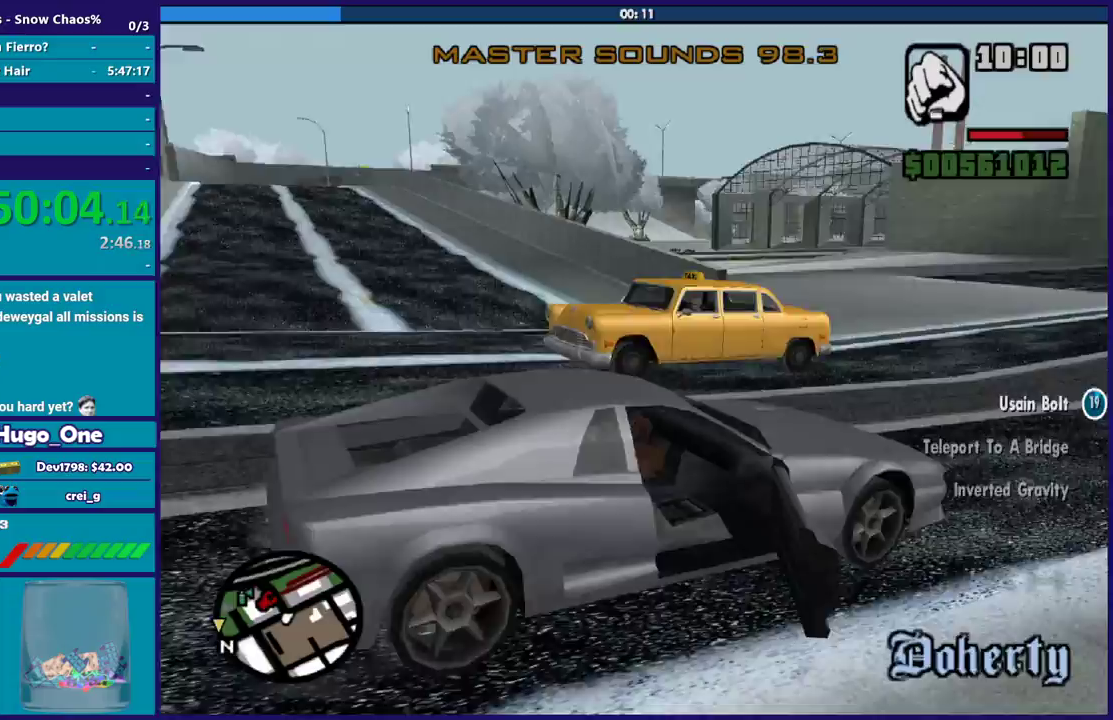
{"buttons": ["R2"], "left_stick": "left", "right_stick": "center", "events": [[267, "A", "up"]]}
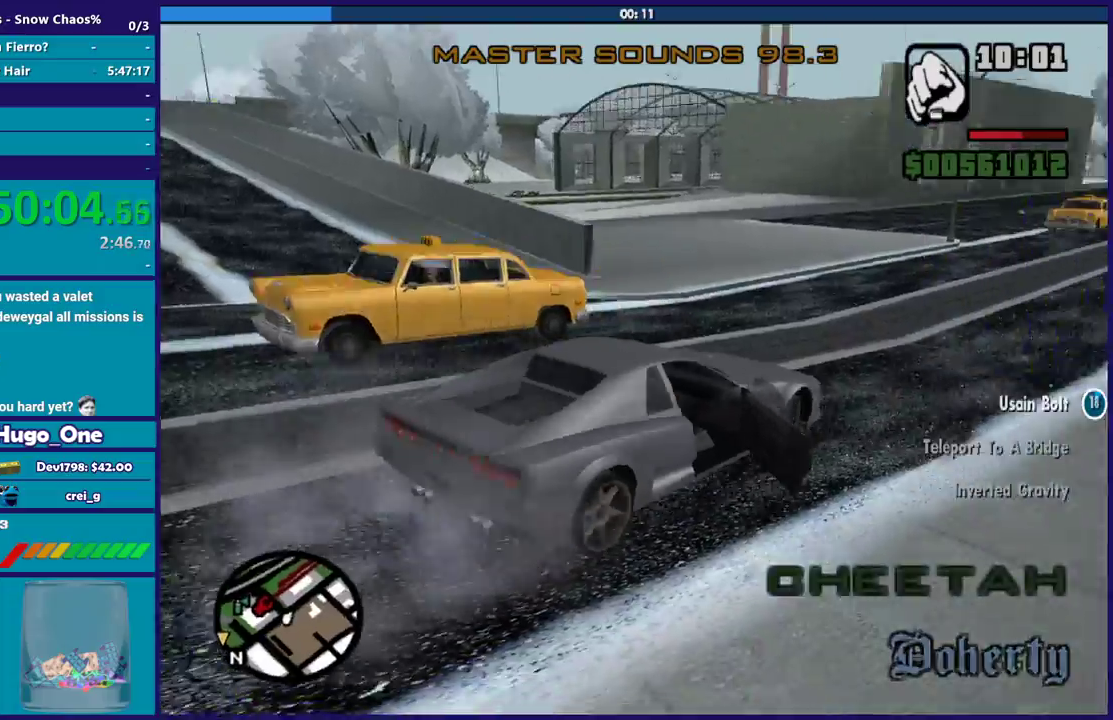
{"buttons": ["R2", "L3"], "left_stick": "left", "right_stick": "left"}